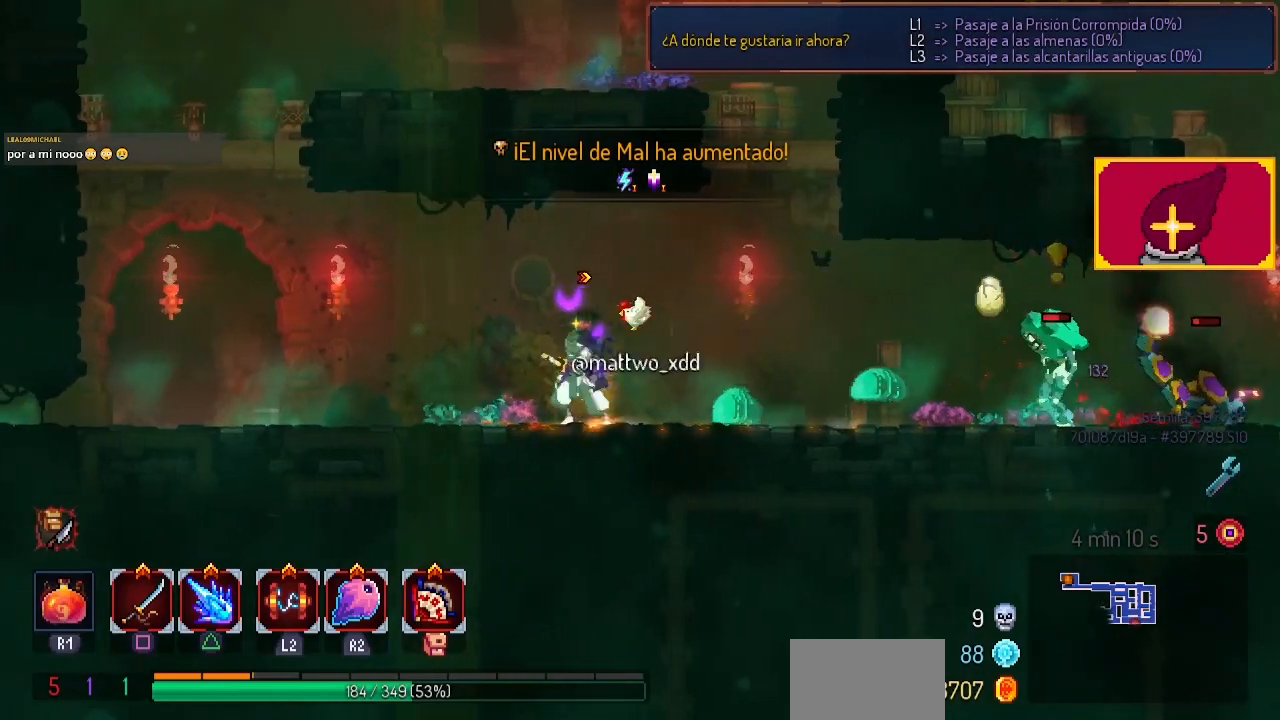
Gameplay with a controller (PlayStation layout); each line is a JSON object with the inputs held at the frame after it (dt_ms = milliseconds from this image to that frame). "events" lists button and stick changes between this image and that frame as [ms after this image, input, new state], when the widget could be followed in between. Not read: R1.
{"dt_ms": 500, "buttons": ["DPAD_RIGHT"], "left_stick": "center", "right_stick": "center", "events": [[33, "CROSS", "down"], [33, "DPAD_LEFT", "up"], [133, "DPAD_RIGHT", "down"], [200, "CROSS", "up"]]}
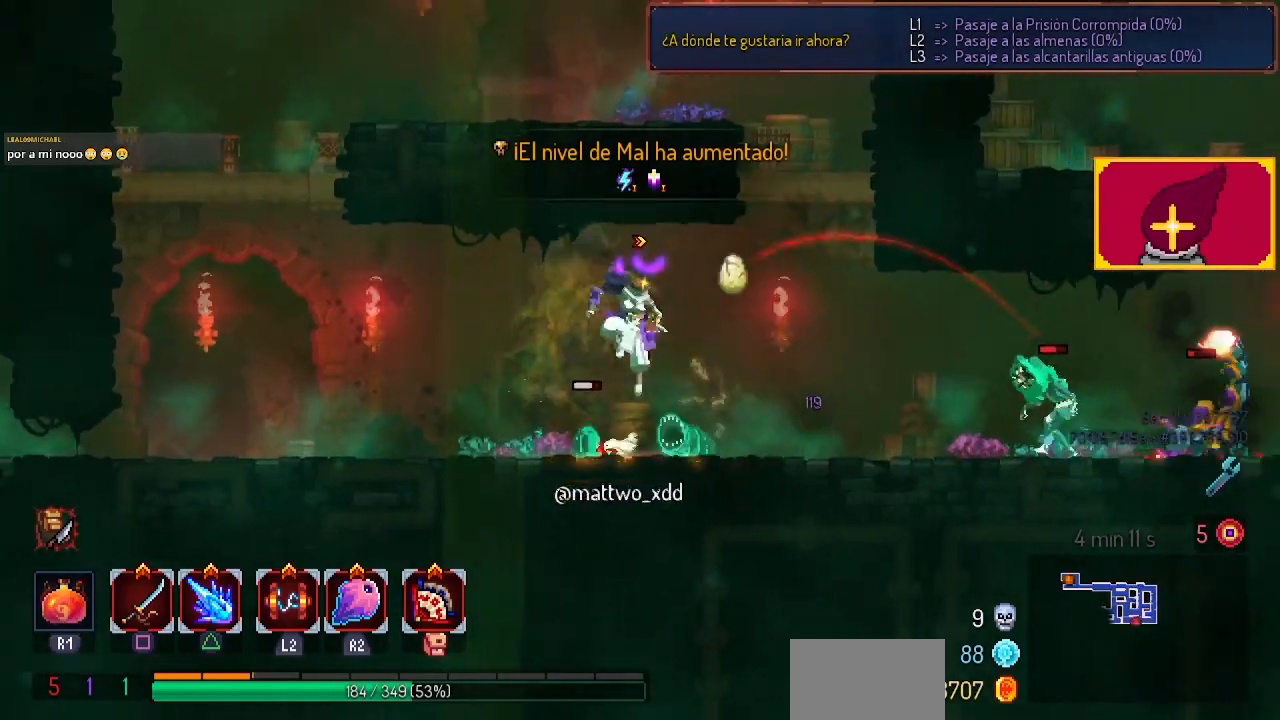
{"dt_ms": 500, "buttons": ["CROSS", "DPAD_RIGHT"], "left_stick": "center", "right_stick": "center", "events": [[400, "CROSS", "down"]]}
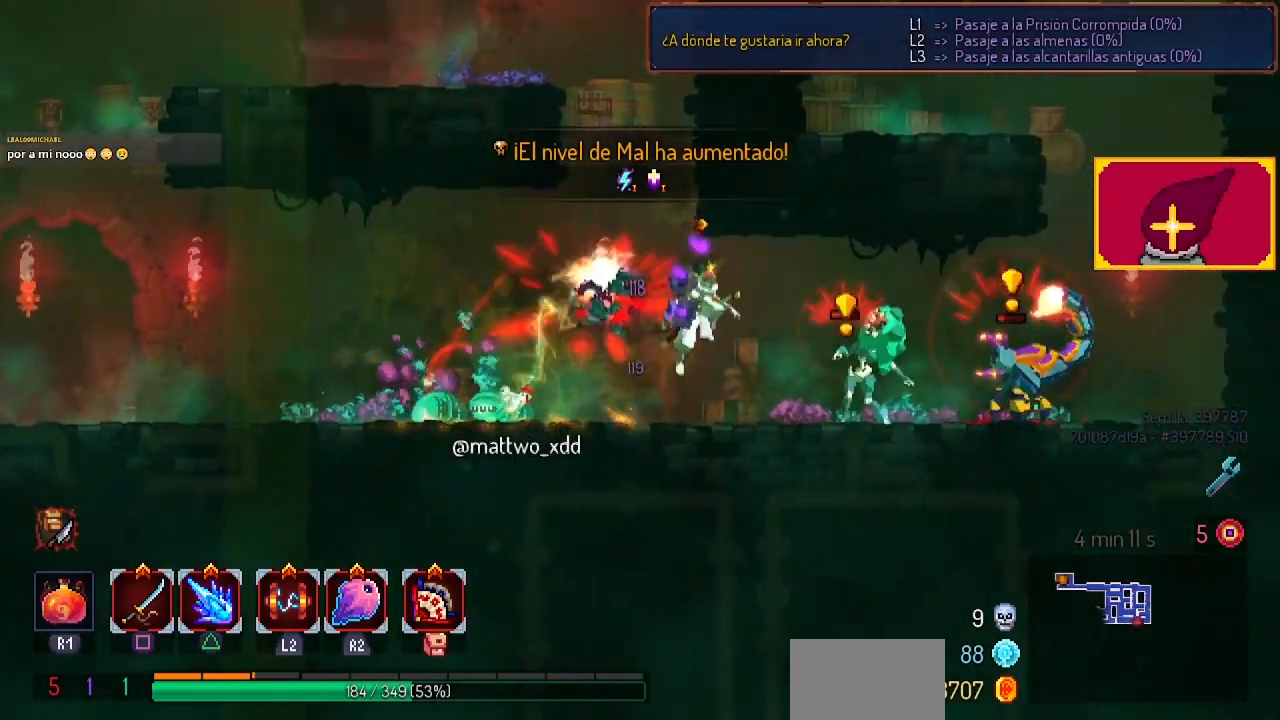
{"dt_ms": 500, "buttons": ["CIRCLE", "DPAD_RIGHT"], "left_stick": "center", "right_stick": "center", "events": [[67, "CROSS", "up"], [267, "CIRCLE", "down"]]}
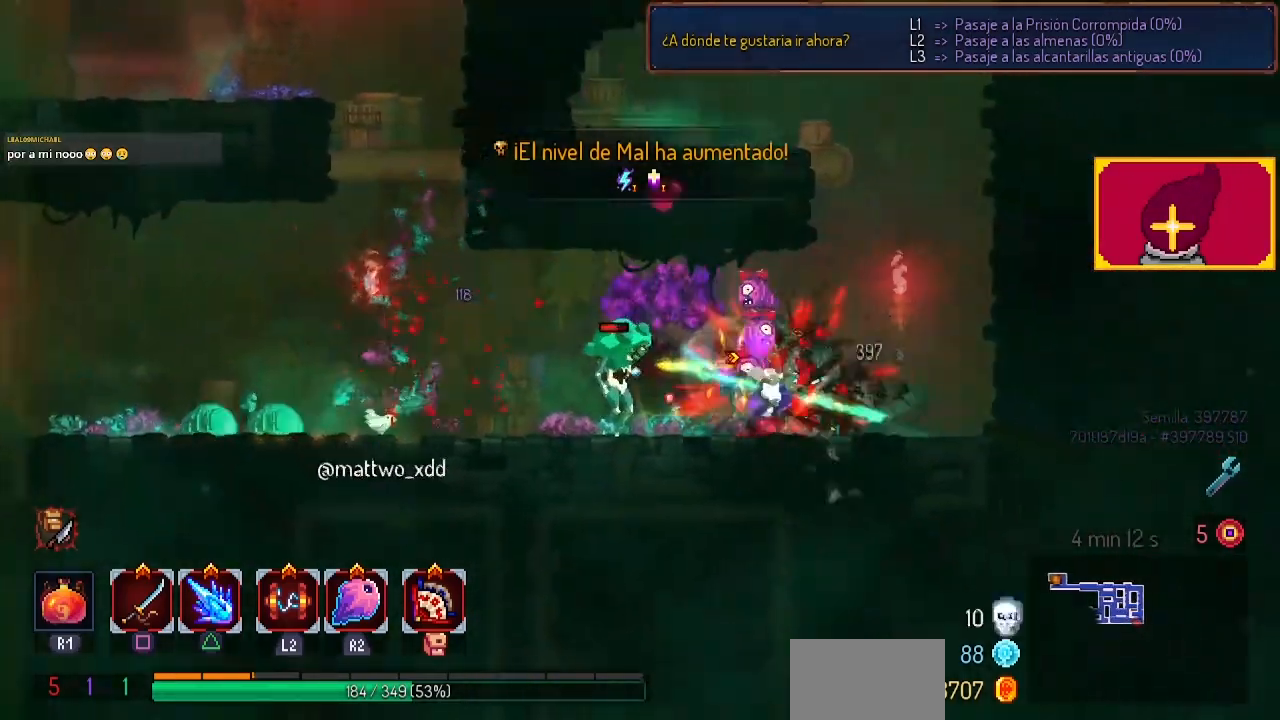
{"dt_ms": 500, "buttons": [], "left_stick": "center", "right_stick": "center", "events": [[33, "CIRCLE", "up"], [233, "DPAD_RIGHT", "up"], [300, "DPAD_LEFT", "down"], [333, "CROSS", "down"], [433, "CROSS", "up"], [433, "DPAD_LEFT", "up"]]}
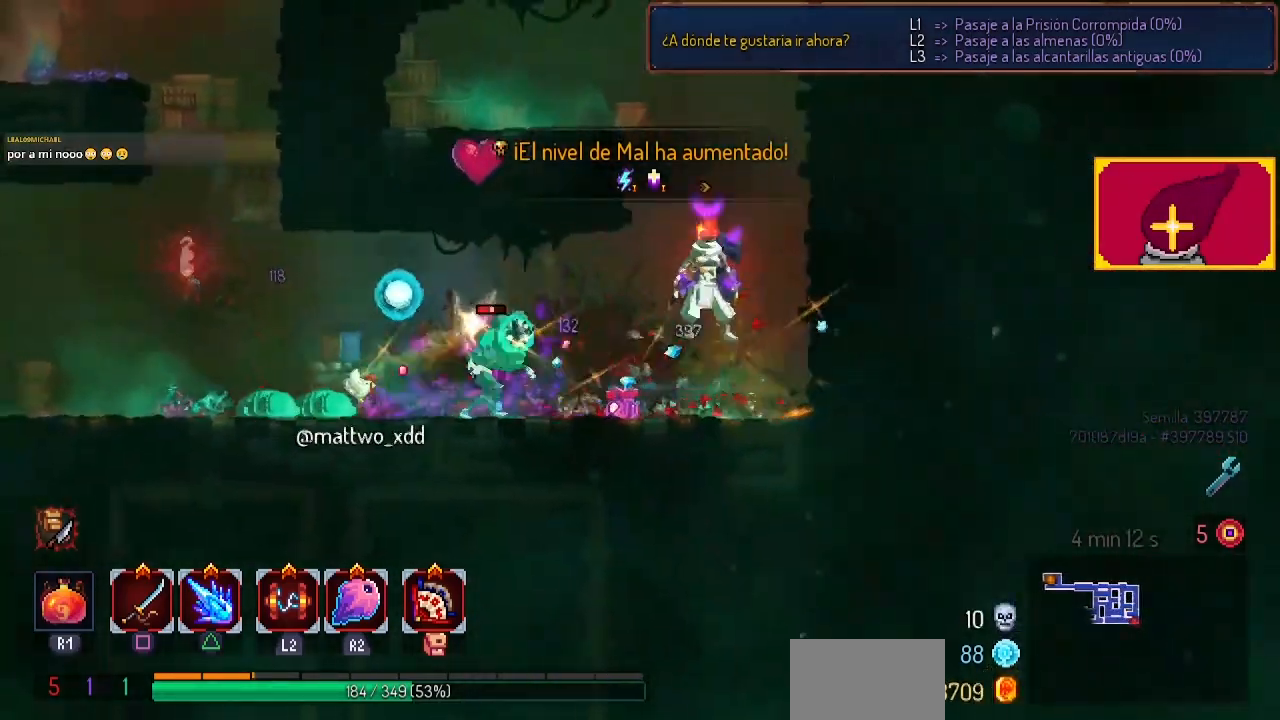
{"dt_ms": 500, "buttons": [], "left_stick": "center", "right_stick": "center", "events": []}
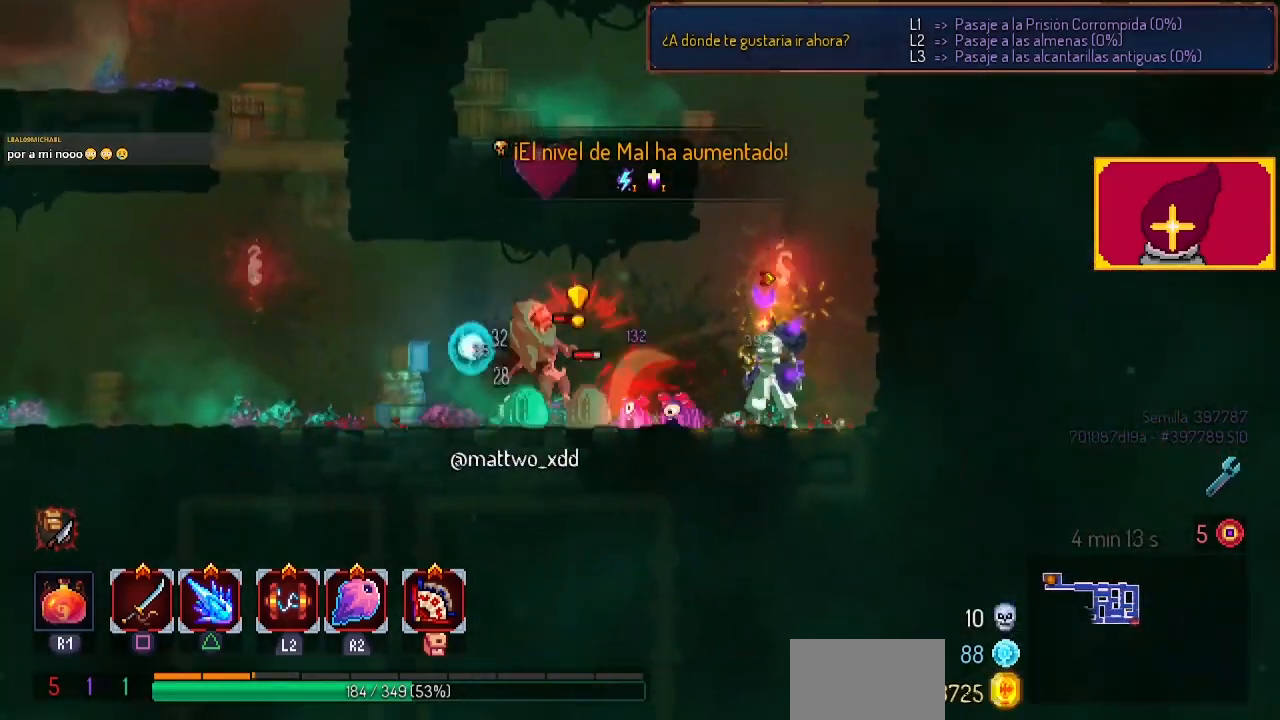
{"dt_ms": 500, "buttons": ["CIRCLE", "DPAD_LEFT"], "left_stick": "center", "right_stick": "center", "events": [[67, "DPAD_RIGHT", "down"], [200, "CROSS", "down"], [200, "DPAD_RIGHT", "up"], [333, "CROSS", "up"], [333, "DPAD_LEFT", "down"], [467, "CIRCLE", "down"]]}
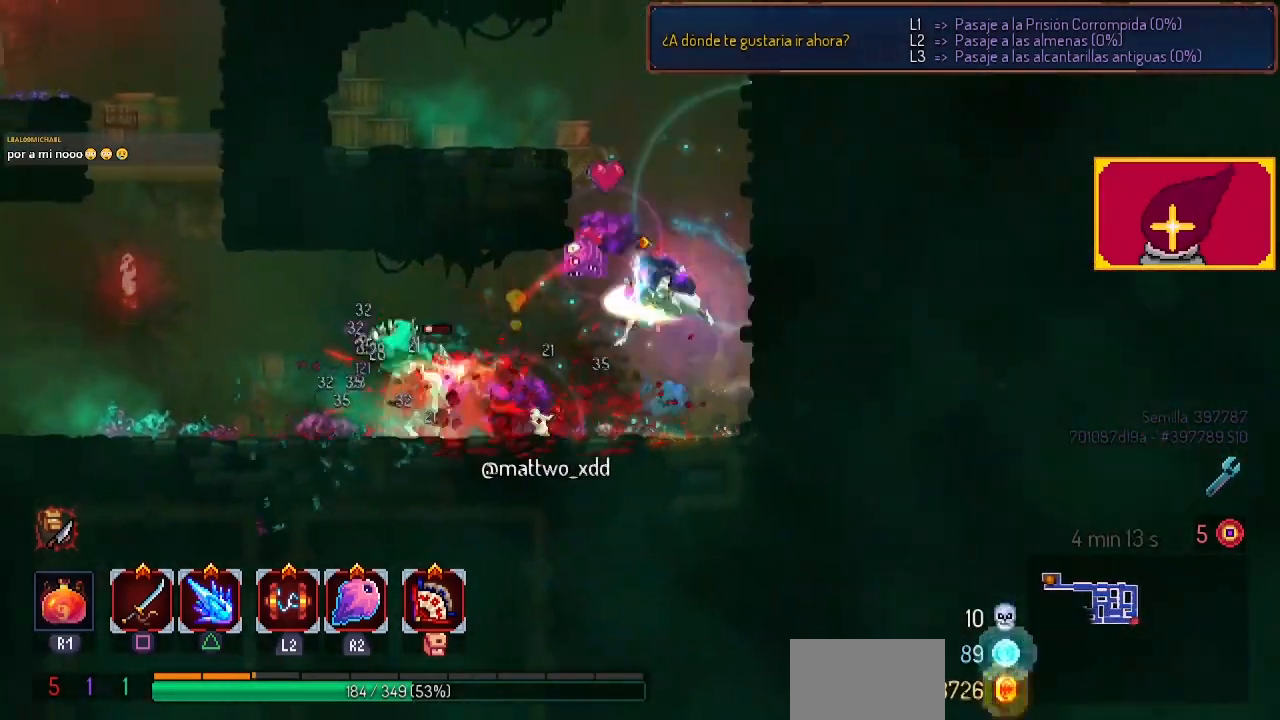
{"dt_ms": 500, "buttons": ["DPAD_LEFT"], "left_stick": "center", "right_stick": "center", "events": [[167, "CIRCLE", "up"]]}
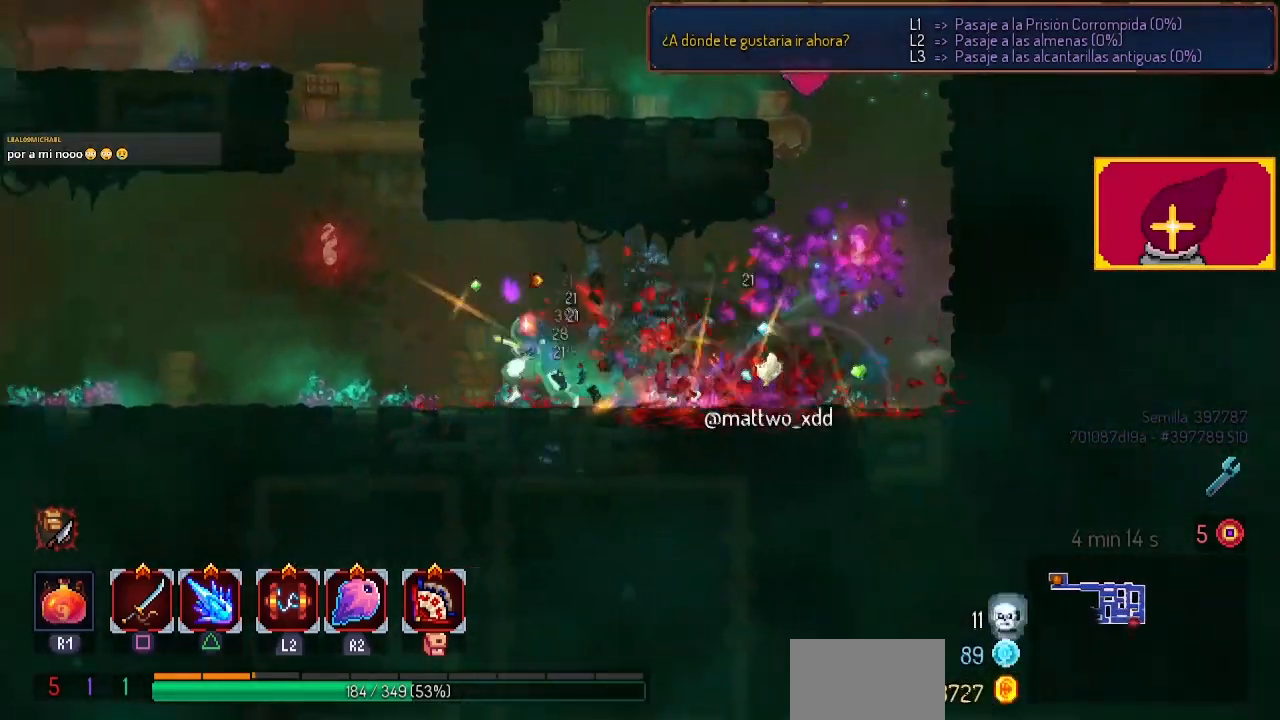
{"dt_ms": 500, "buttons": ["DPAD_LEFT"], "left_stick": "center", "right_stick": "center", "events": []}
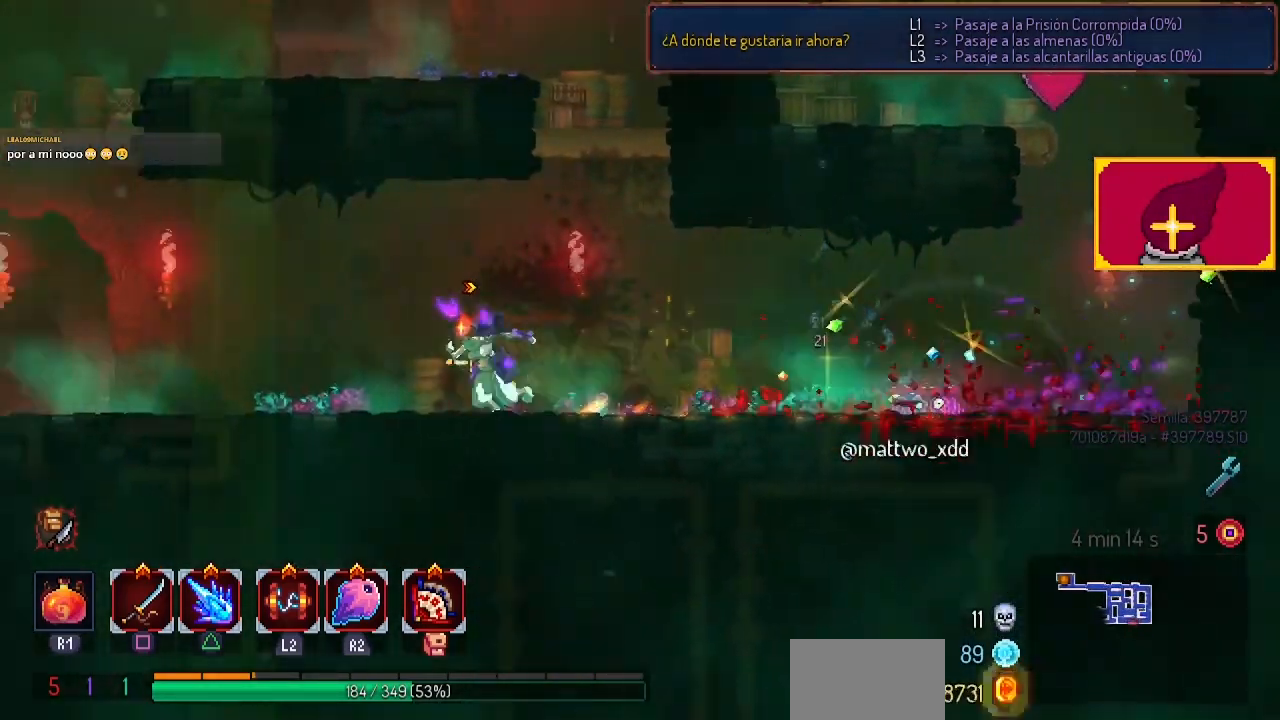
{"dt_ms": 500, "buttons": ["DPAD_LEFT"], "left_stick": "center", "right_stick": "center", "events": []}
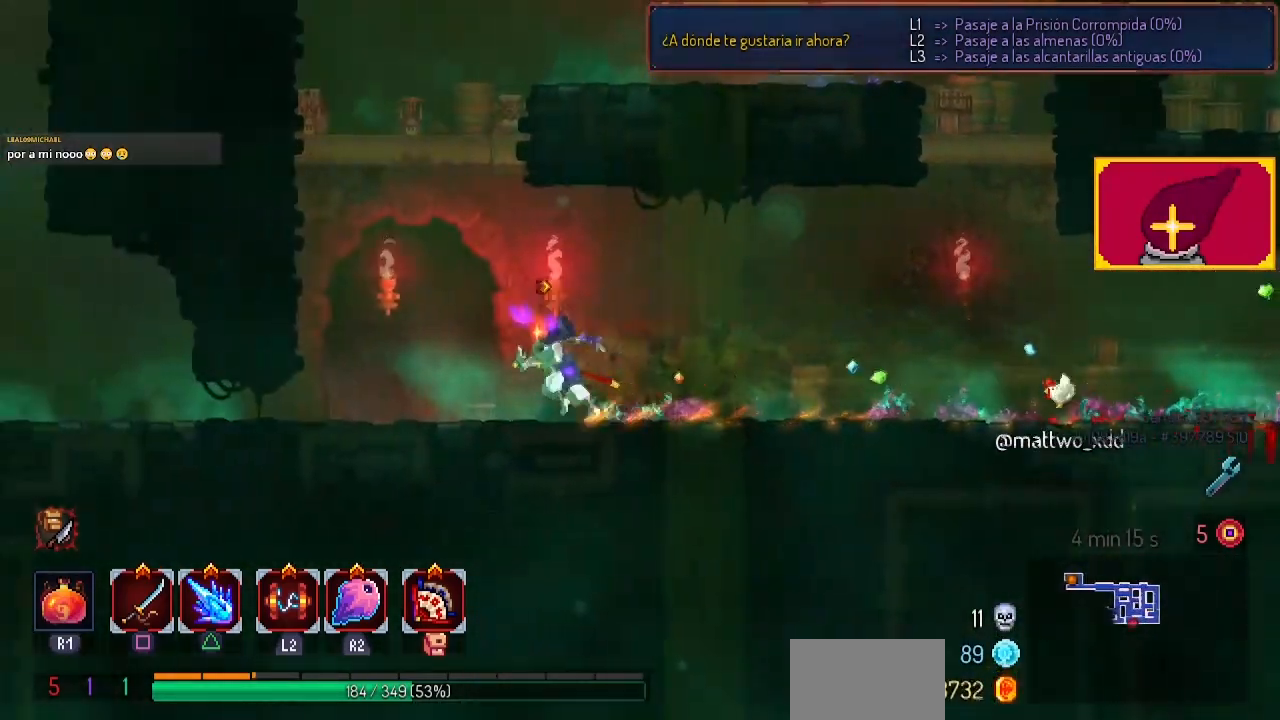
{"dt_ms": 500, "buttons": ["DPAD_LEFT"], "left_stick": "center", "right_stick": "center", "events": [[300, "CIRCLE", "down"], [500, "CIRCLE", "up"]]}
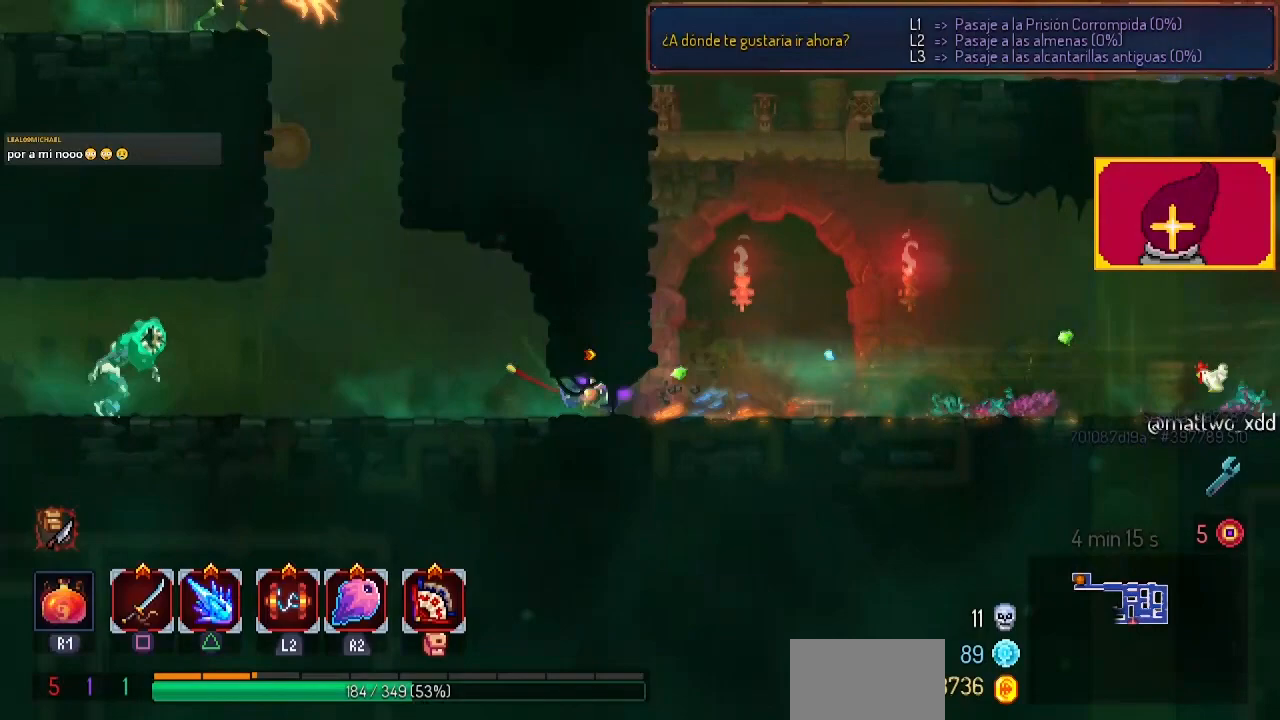
{"dt_ms": 500, "buttons": [], "left_stick": "center", "right_stick": "center", "events": [[233, "DPAD_LEFT", "up"]]}
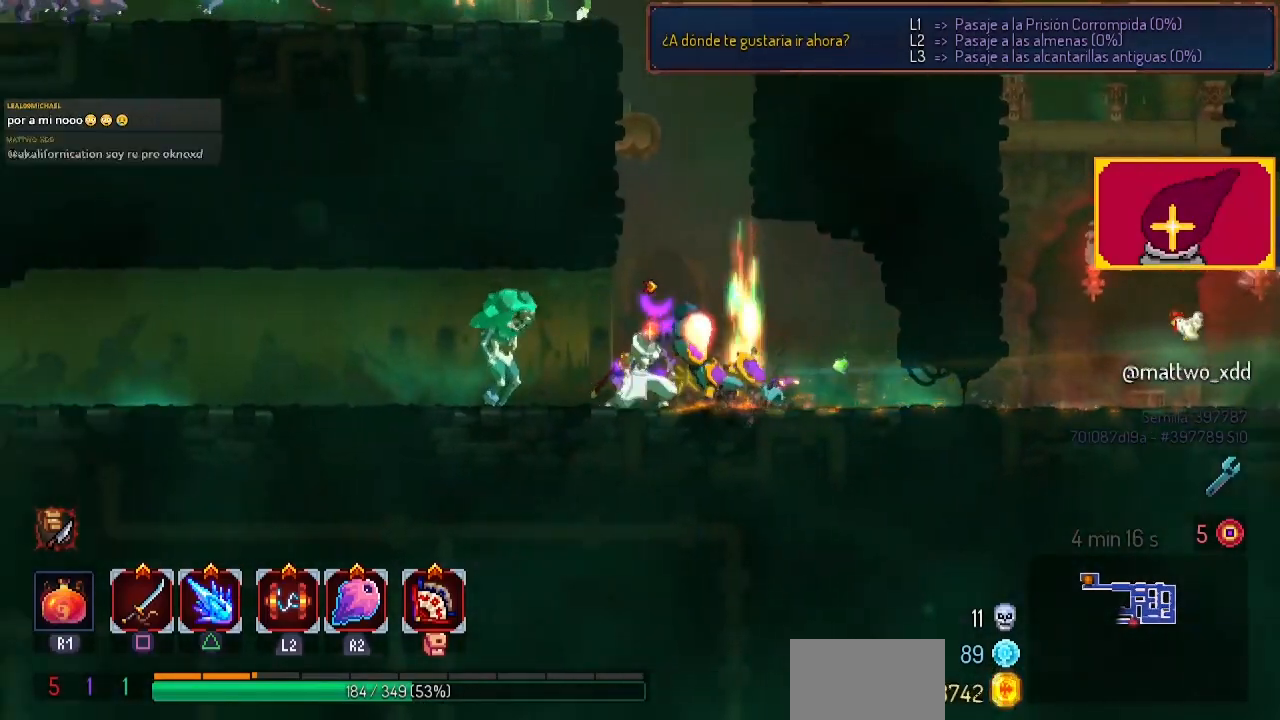
{"dt_ms": 500, "buttons": ["CIRCLE", "DPAD_LEFT"], "left_stick": "center", "right_stick": "center", "events": [[167, "DPAD_LEFT", "down"], [433, "CIRCLE", "down"]]}
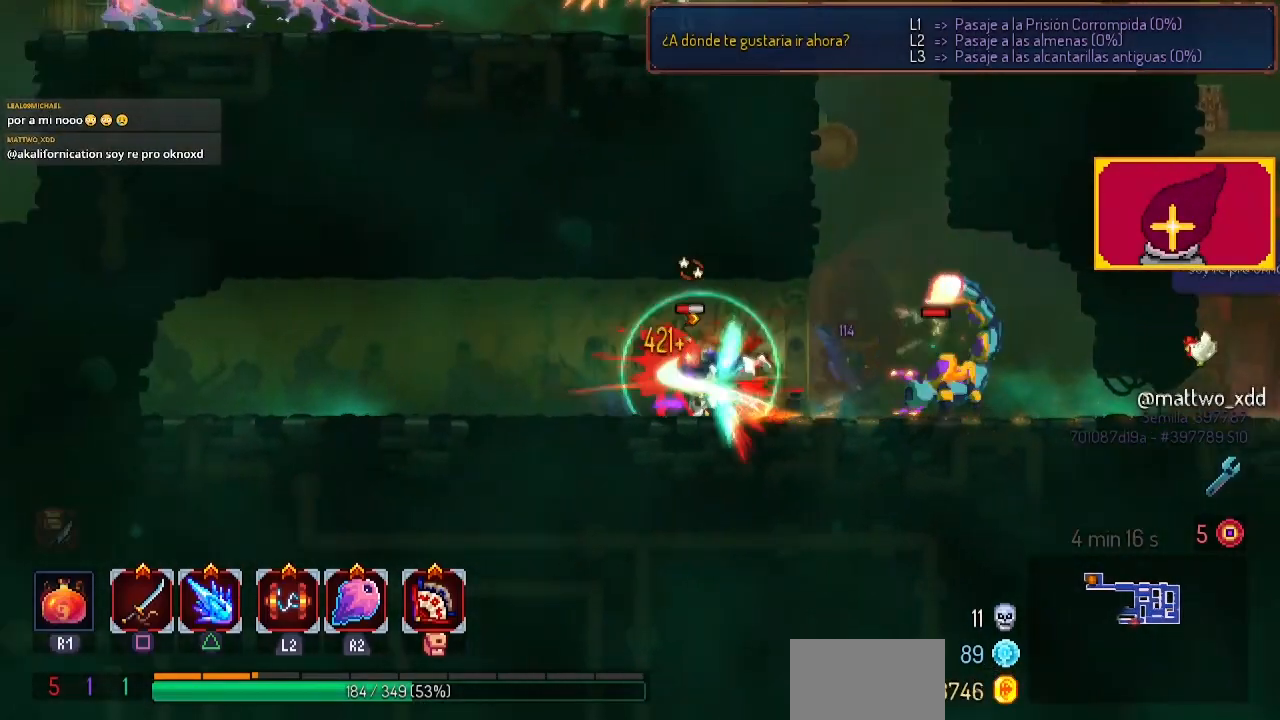
{"dt_ms": 500, "buttons": ["DPAD_RIGHT"], "left_stick": "center", "right_stick": "center", "events": [[100, "CIRCLE", "up"], [367, "DPAD_LEFT", "up"], [467, "DPAD_RIGHT", "down"]]}
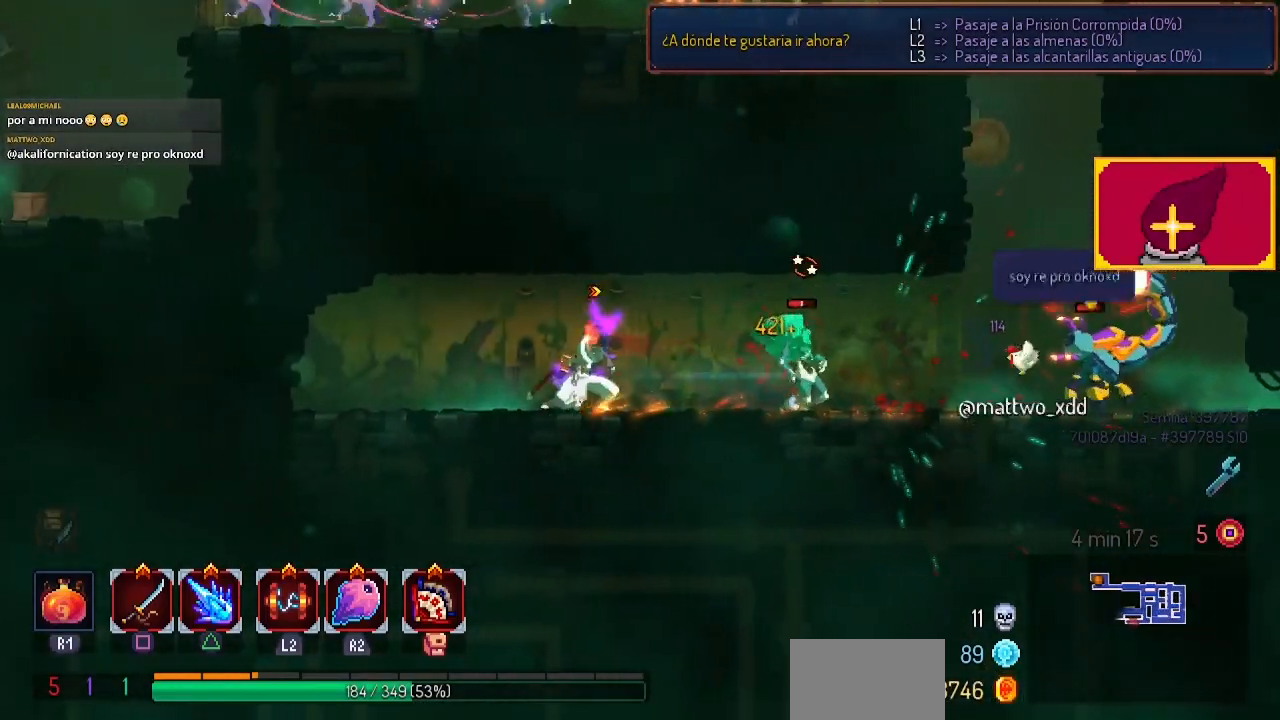
{"dt_ms": 500, "buttons": [], "left_stick": "center", "right_stick": "center", "events": [[133, "DPAD_RIGHT", "up"]]}
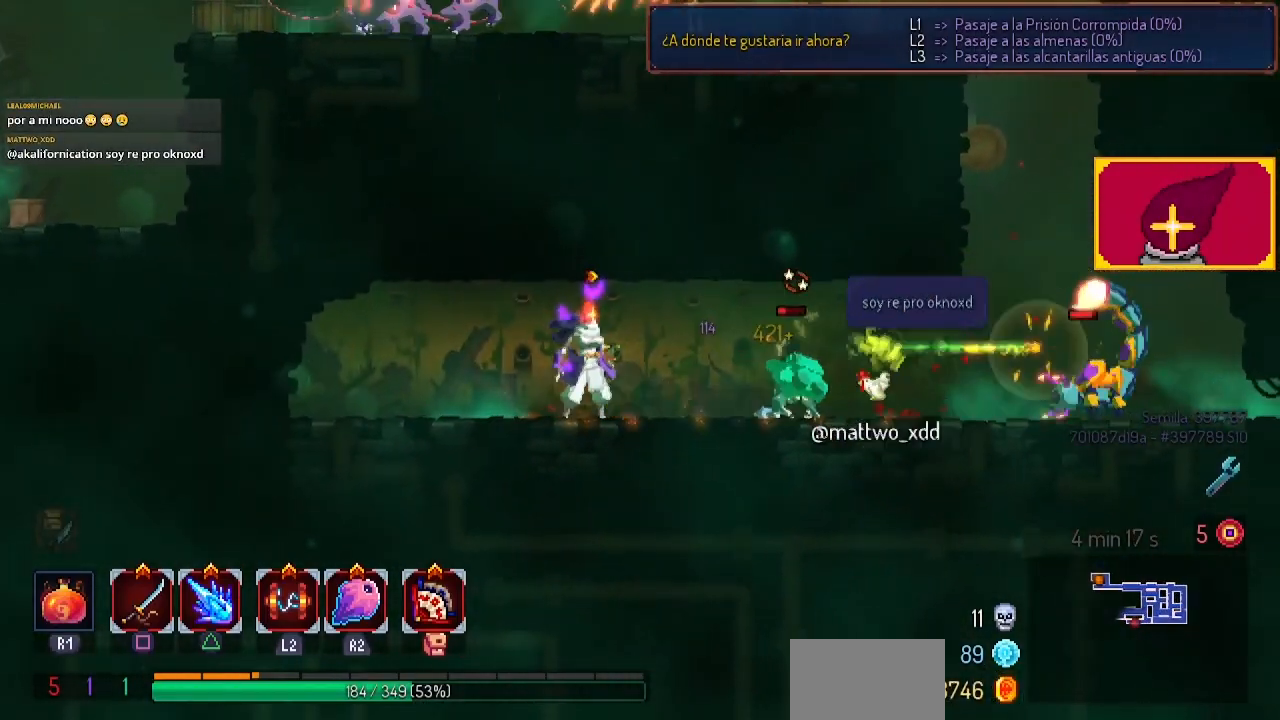
{"dt_ms": 500, "buttons": ["DPAD_LEFT"], "left_stick": "center", "right_stick": "center", "events": [[133, "DPAD_LEFT", "down"], [333, "CROSS", "down"], [500, "CROSS", "up"]]}
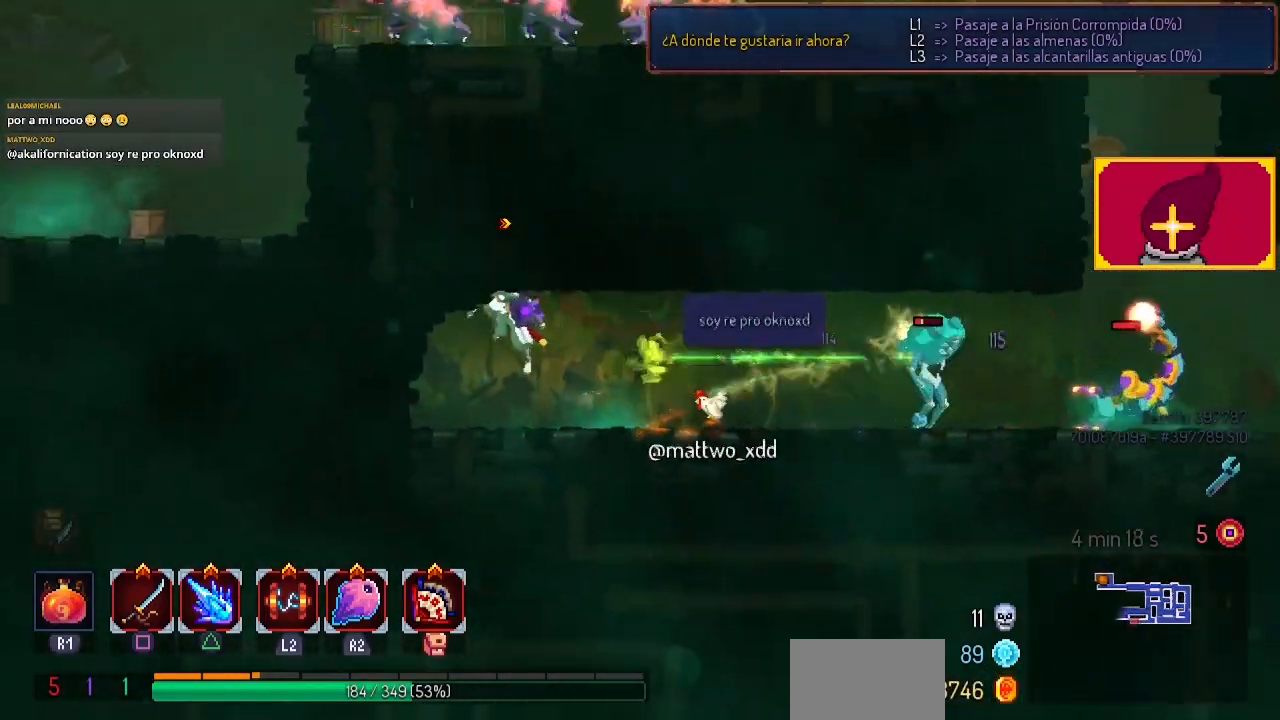
{"dt_ms": 500, "buttons": [], "left_stick": "center", "right_stick": "center", "events": [[67, "DPAD_LEFT", "up"], [100, "DPAD_RIGHT", "down"], [133, "CIRCLE", "down"], [367, "CIRCLE", "up"], [400, "DPAD_RIGHT", "up"]]}
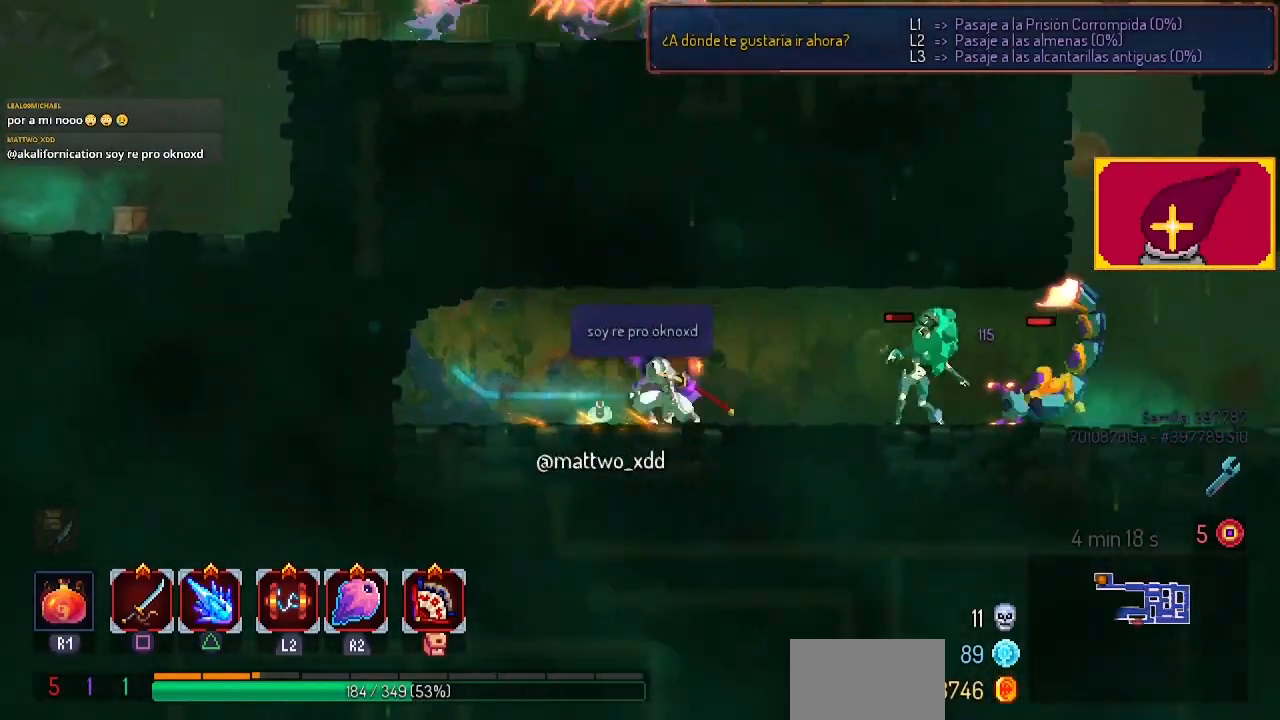
{"dt_ms": 500, "buttons": [], "left_stick": "center", "right_stick": "center", "events": [[33, "CROSS", "down"], [67, "DPAD_LEFT", "down"], [133, "CROSS", "up"], [500, "DPAD_LEFT", "up"]]}
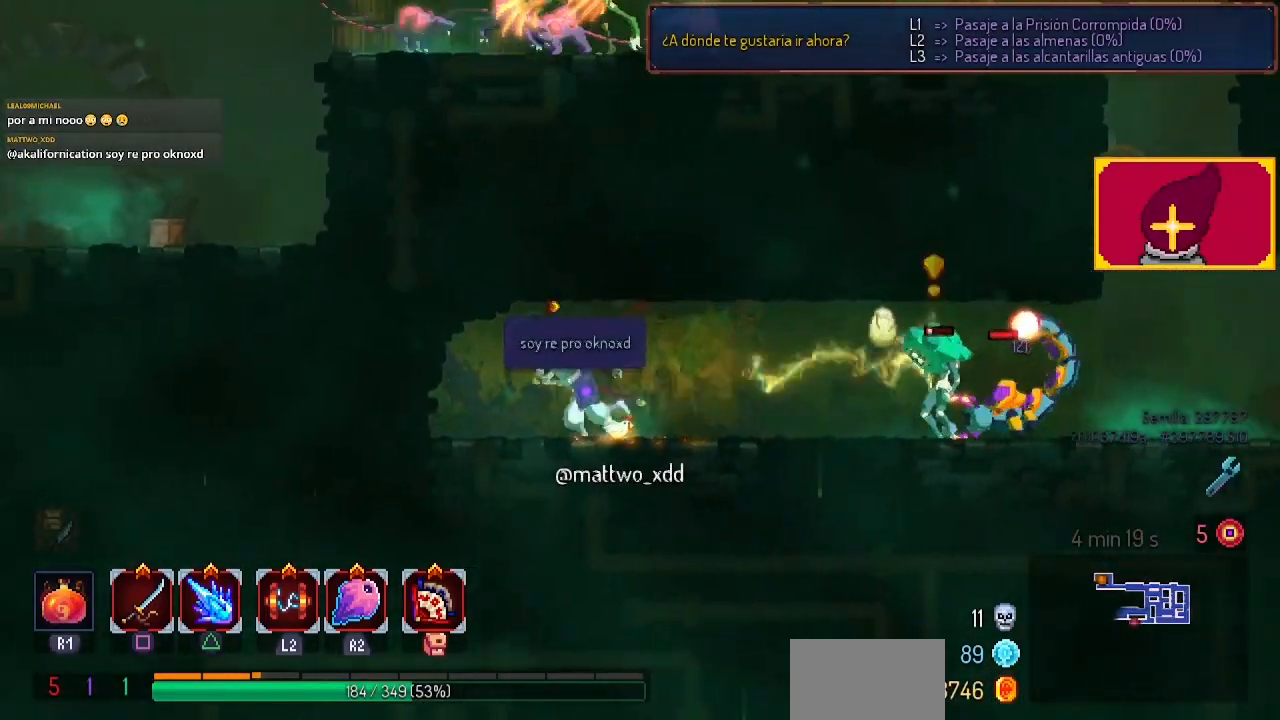
{"dt_ms": 500, "buttons": [], "left_stick": "center", "right_stick": "center", "events": []}
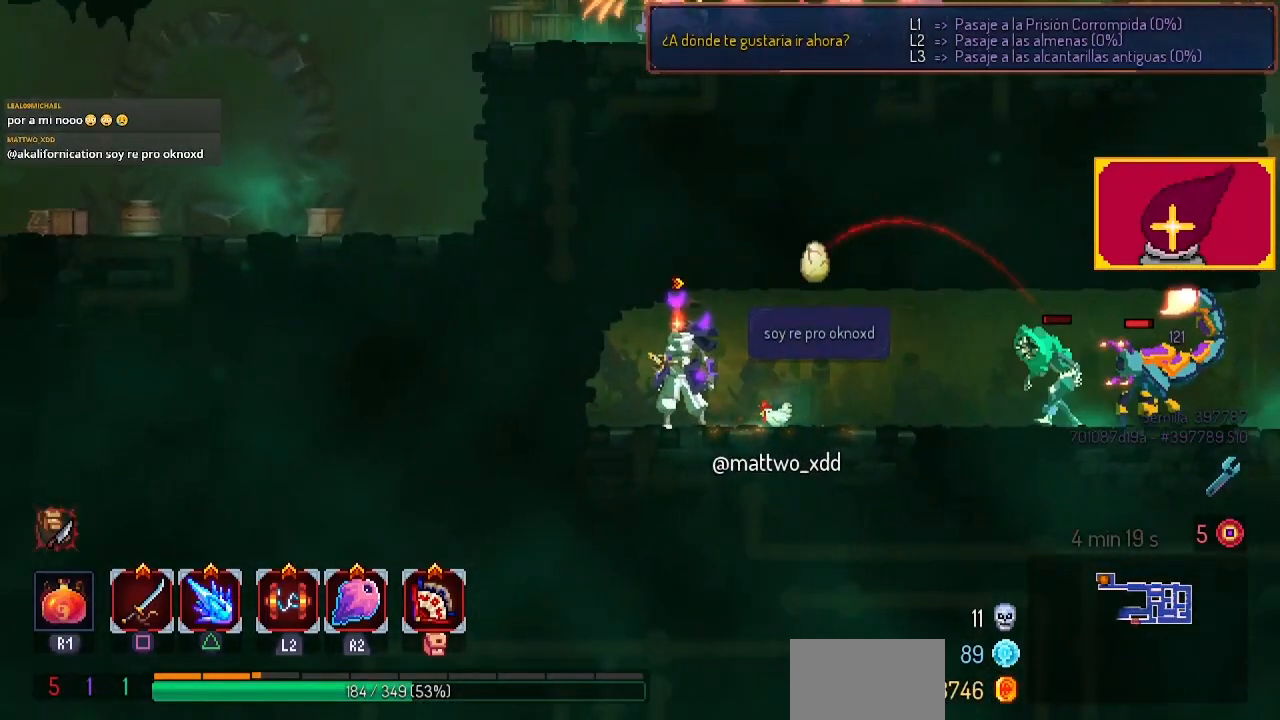
{"dt_ms": 500, "buttons": ["DPAD_RIGHT"], "left_stick": "center", "right_stick": "center", "events": [[67, "CROSS", "down"], [67, "DPAD_LEFT", "down"], [133, "DPAD_LEFT", "up"], [200, "CIRCLE", "down"], [200, "CROSS", "up"], [200, "DPAD_RIGHT", "down"], [300, "CIRCLE", "up"]]}
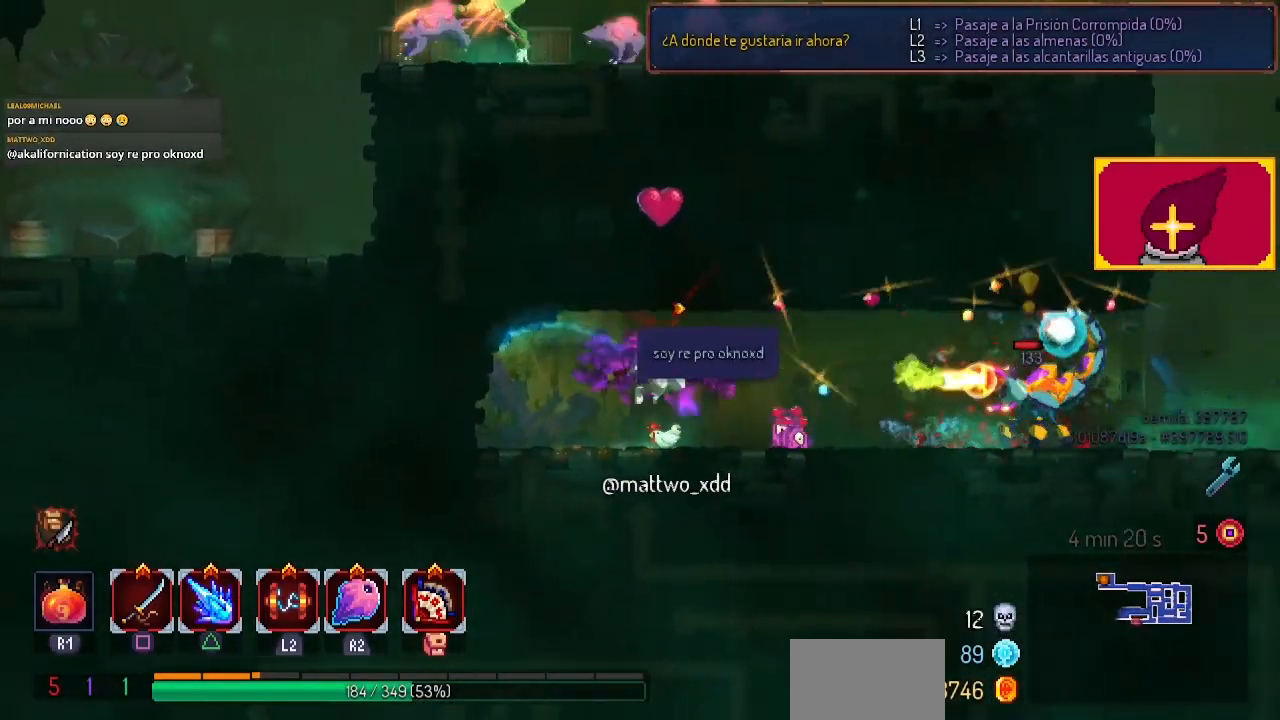
{"dt_ms": 500, "buttons": ["DPAD_DOWN"], "left_stick": "center", "right_stick": "center", "events": [[33, "DPAD_DOWN", "down"], [33, "DPAD_RIGHT", "up"]]}
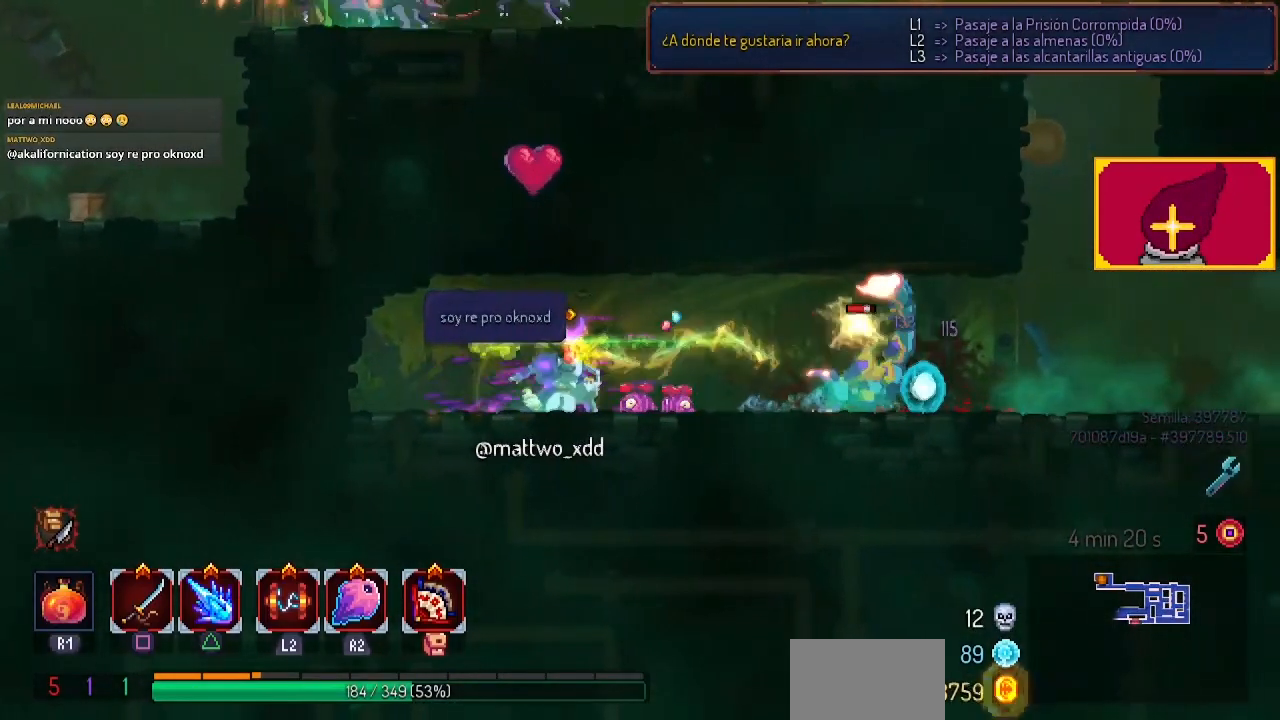
{"dt_ms": 500, "buttons": ["DPAD_RIGHT"], "left_stick": "center", "right_stick": "center", "events": [[167, "DPAD_DOWN", "up"], [167, "DPAD_RIGHT", "down"], [367, "CIRCLE", "down"], [500, "CIRCLE", "up"]]}
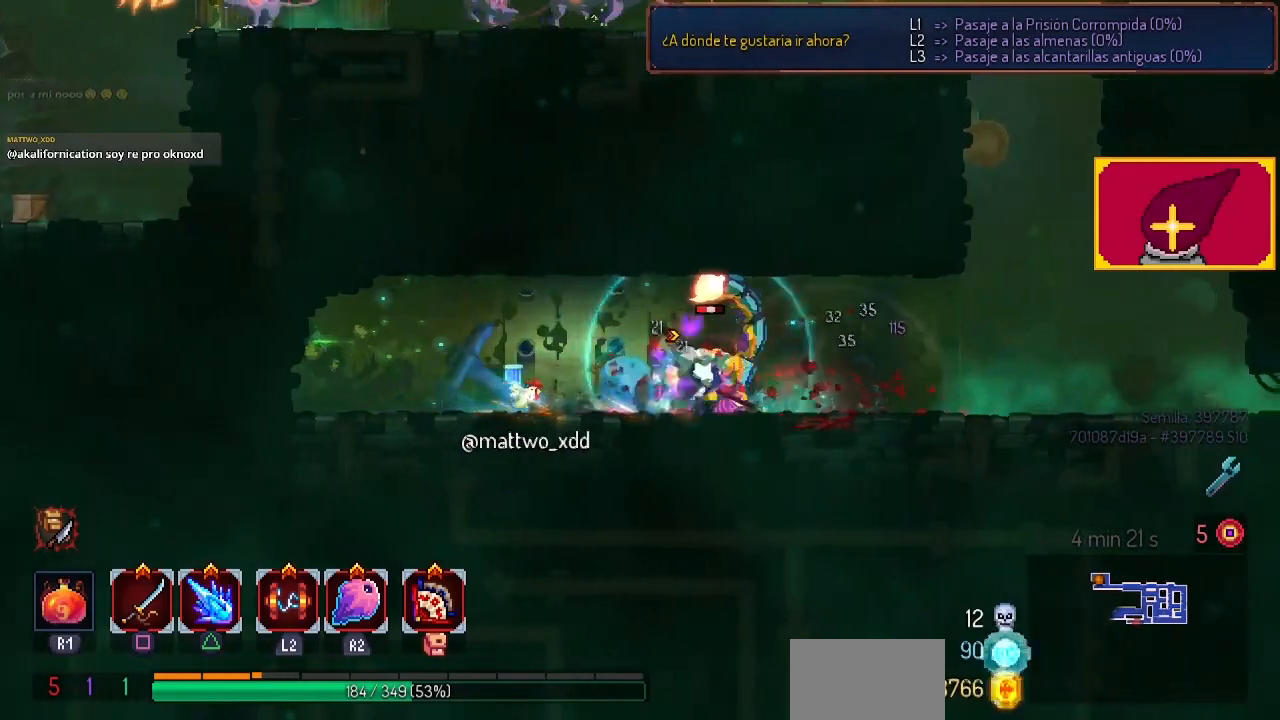
{"dt_ms": 500, "buttons": ["CROSS", "DPAD_RIGHT"], "left_stick": "center", "right_stick": "center", "events": [[467, "CROSS", "down"]]}
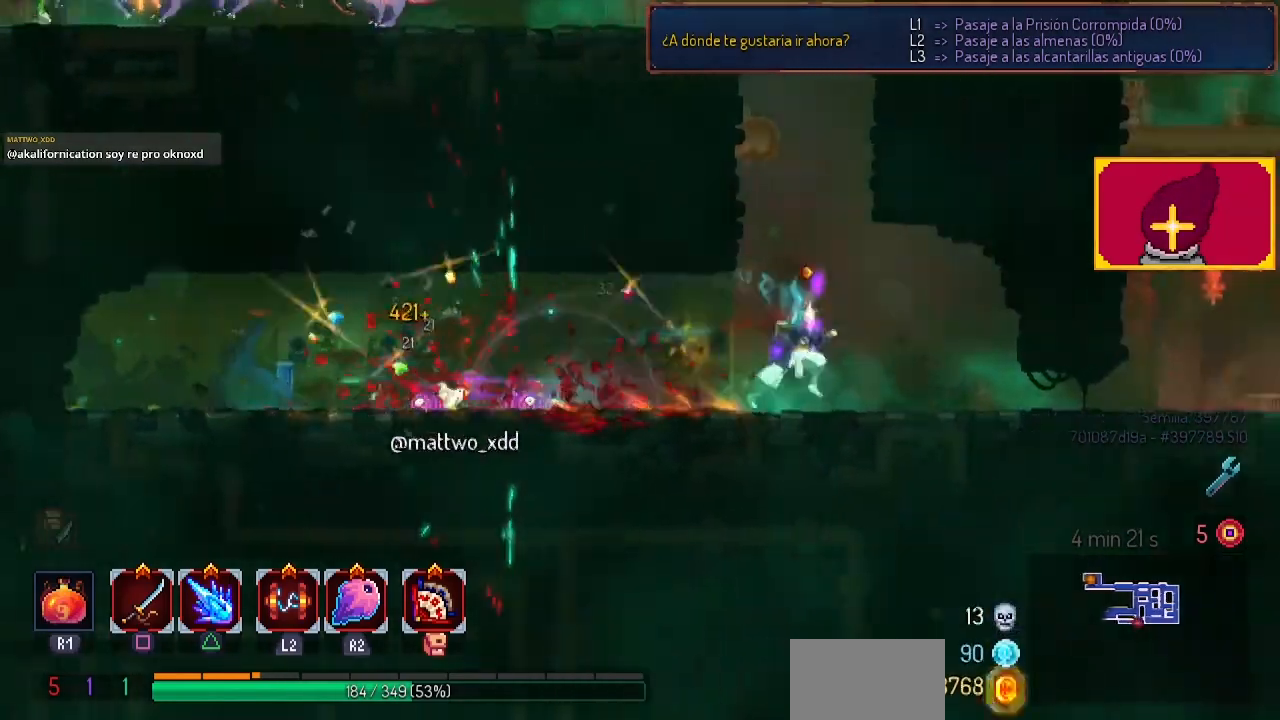
{"dt_ms": 1000, "buttons": ["DPAD_LEFT"], "left_stick": "center", "right_stick": "center"}
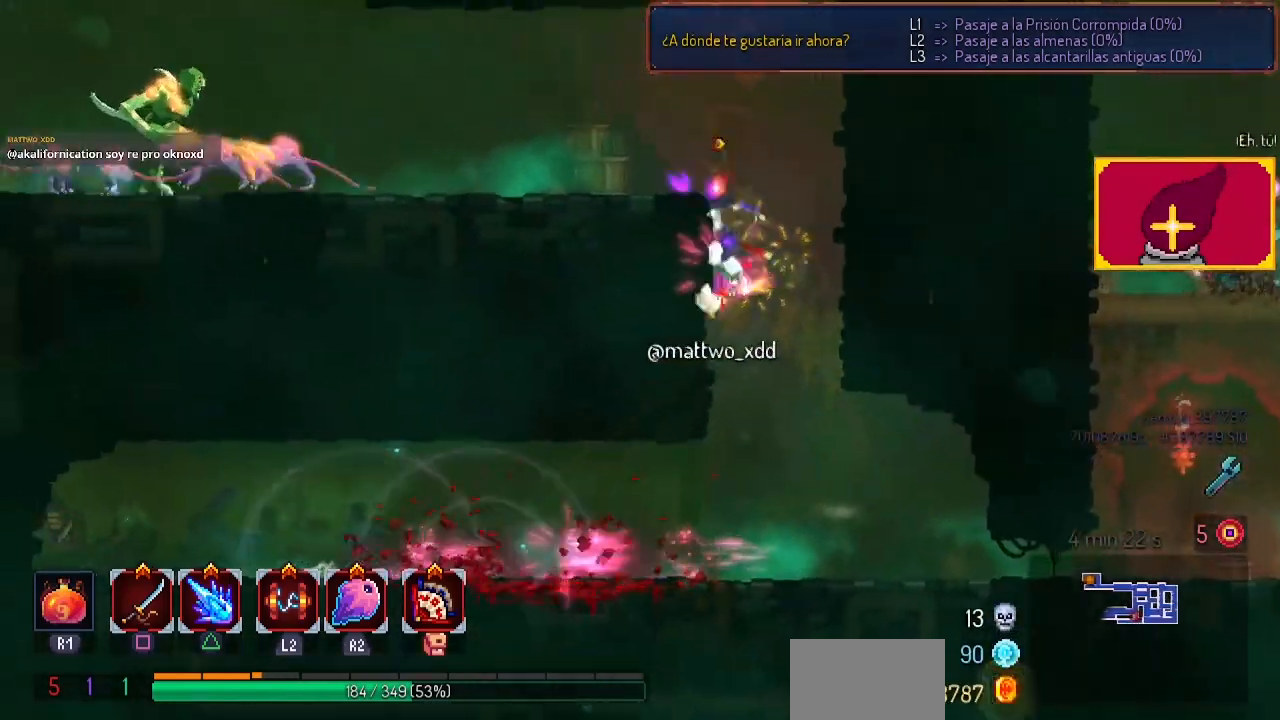
{"dt_ms": 500, "buttons": ["DPAD_LEFT"], "left_stick": "center", "right_stick": "center", "events": [[67, "CROSS", "down"], [200, "CROSS", "up"]]}
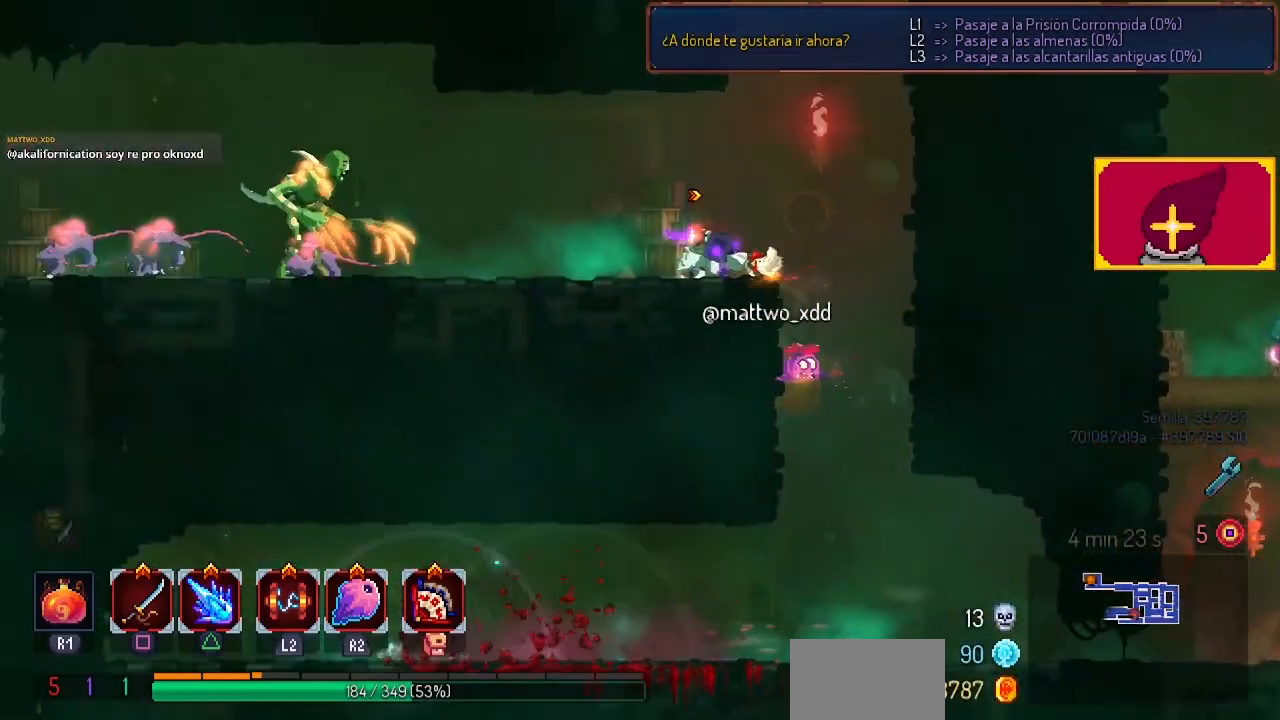
{"dt_ms": 500, "buttons": ["CIRCLE", "R2", "DPAD_LEFT"], "left_stick": "center", "right_stick": "center", "events": [[367, "CIRCLE", "down"], [367, "R2", "down"]]}
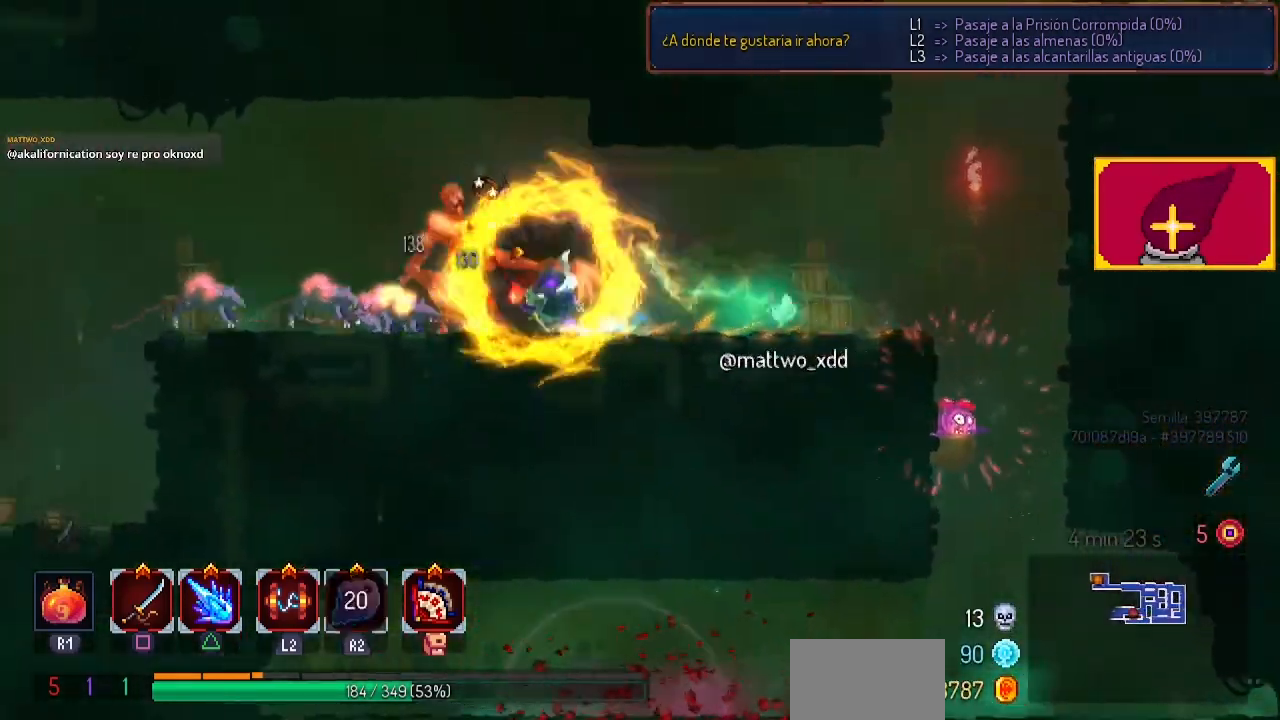
{"dt_ms": 500, "buttons": ["CROSS", "DPAD_LEFT"], "left_stick": "center", "right_stick": "center", "events": [[67, "R2", "up"], [100, "CIRCLE", "up"], [433, "CROSS", "down"]]}